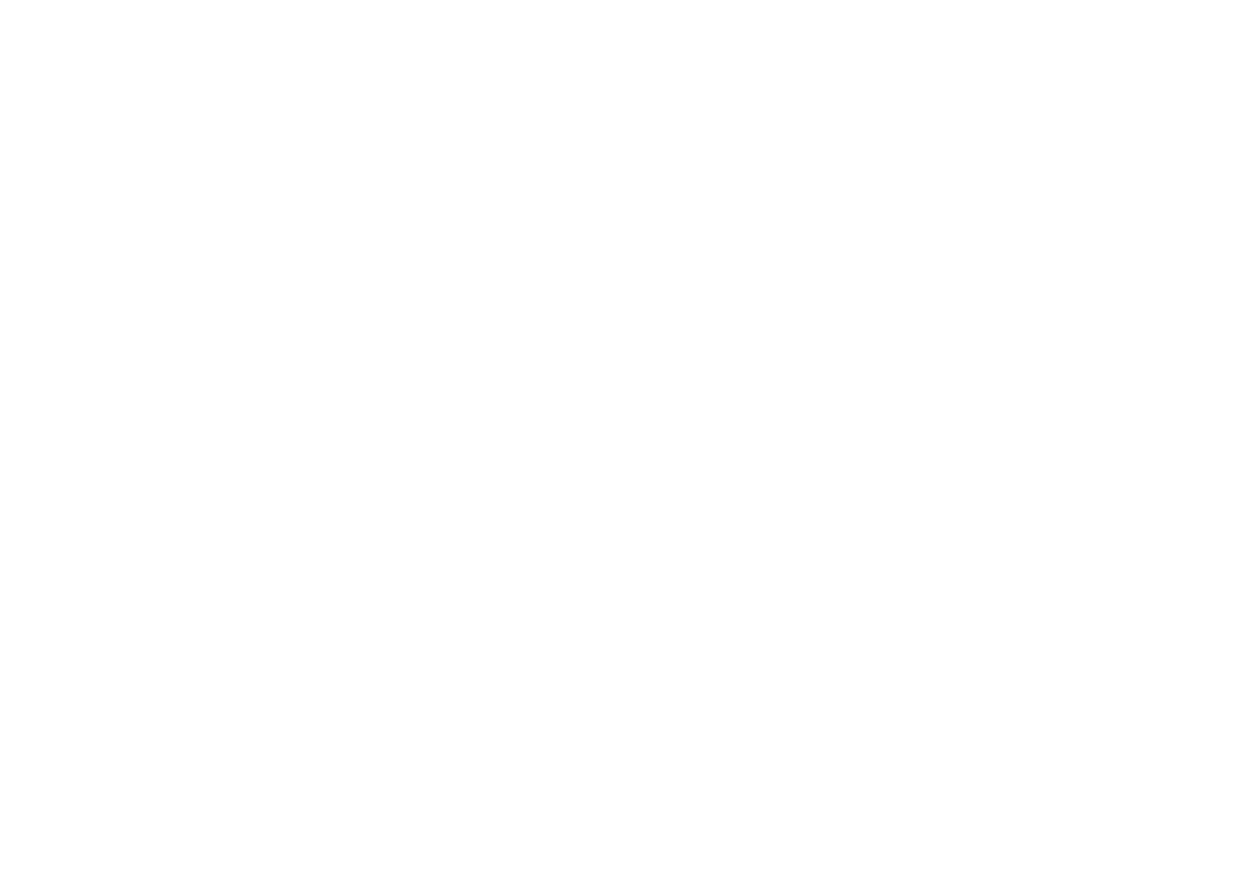
Gameplay with keyboard and mouse; each line is a JSON object with the keys and mouse buttons held at the frame after it. "events" lists presses ("down") and releases ("up") of "1", "2", "3", "4", "5", "a", "alt", "c", "ctrl", "d", "e", "f", "q", "r", "s", "shift", "space", "tab", "v", "w", "x", "z", "mouse_left", "mouse_middle", "mouse_right", "mouse_wheel_up" and "mouse_wheel_down" between this image and that frame as [ms after this image, input, new state], when the widget could be followed in between. "mouse_left", "mouse_middle", "mouse_right", "mouse_wheel_up", "mouse_wheel_down" = the "left", "middle", "right", "wheel_up", "wheel_down" buttons of the "mouse" list. No other keys are recorded. Mouse movement is not recorded.
{"keys": ["f"], "mouse": [], "events": [[134, "f", "down"]]}
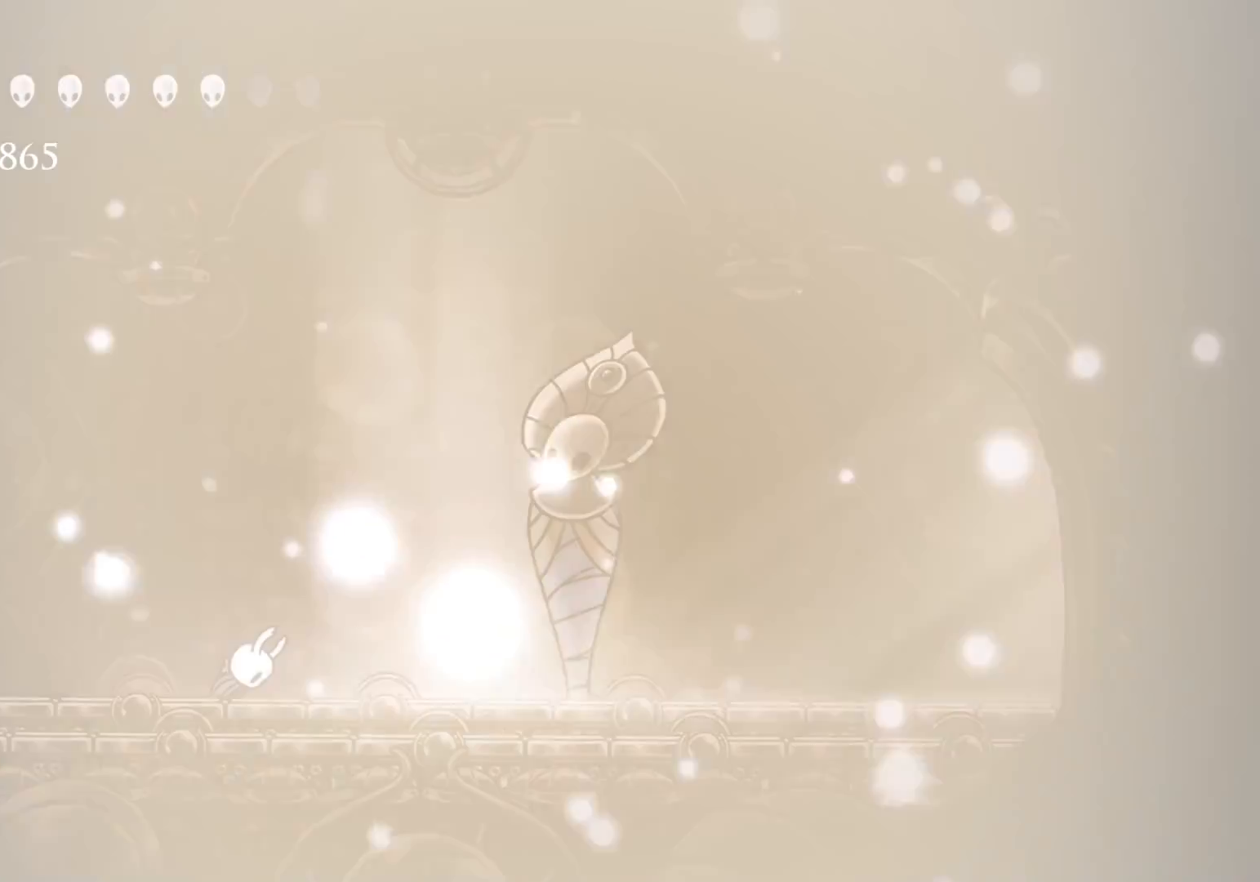
{"keys": ["f"], "mouse": [], "events": []}
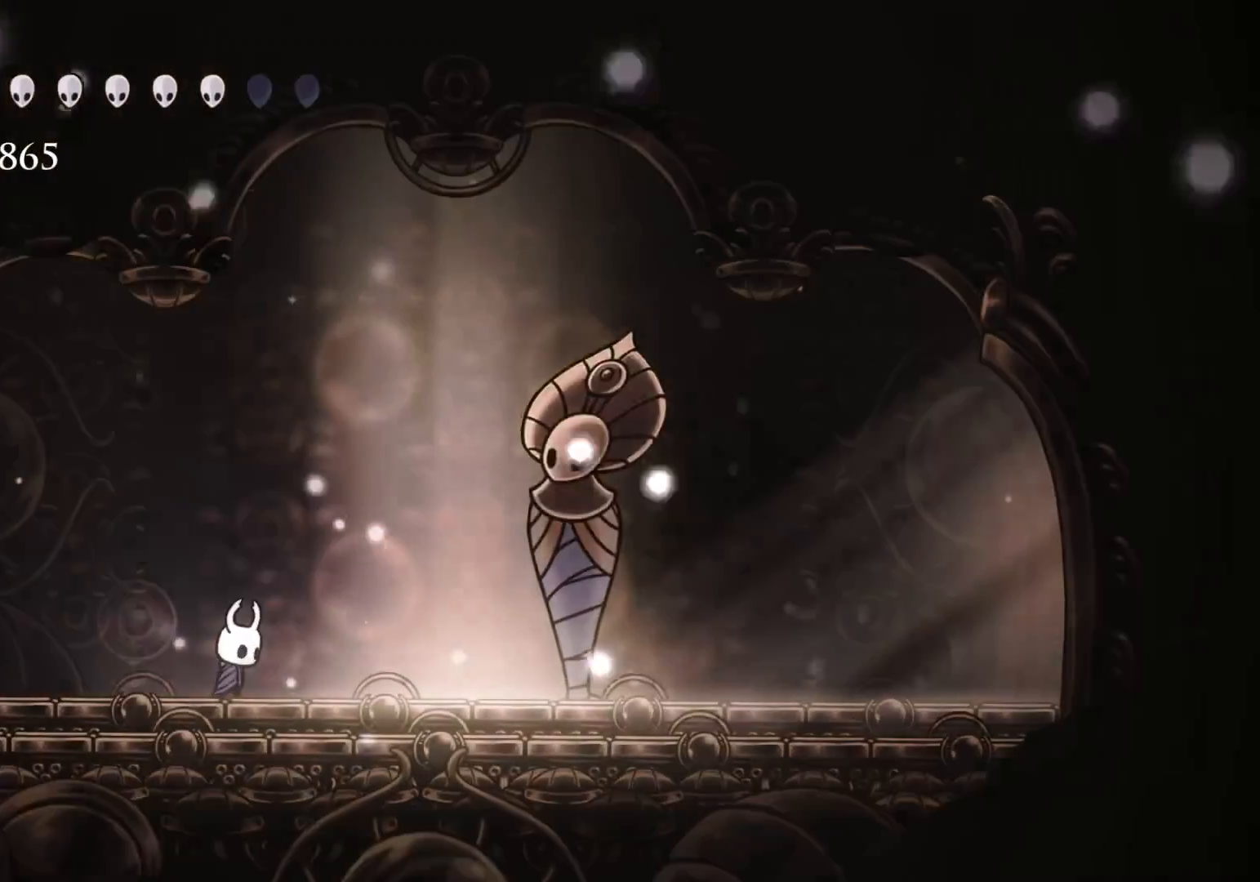
{"keys": ["f"], "mouse": [], "events": []}
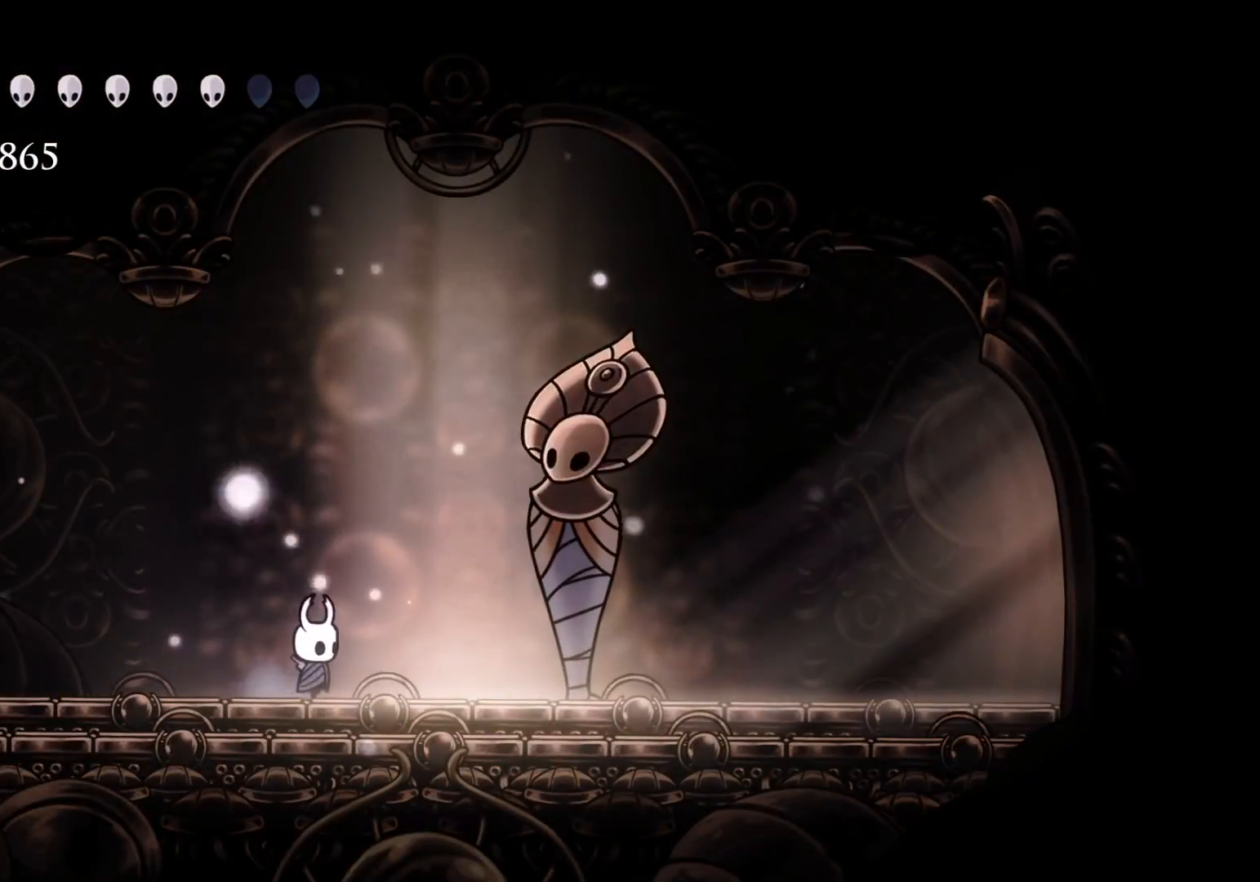
{"keys": ["f"], "mouse": [], "events": []}
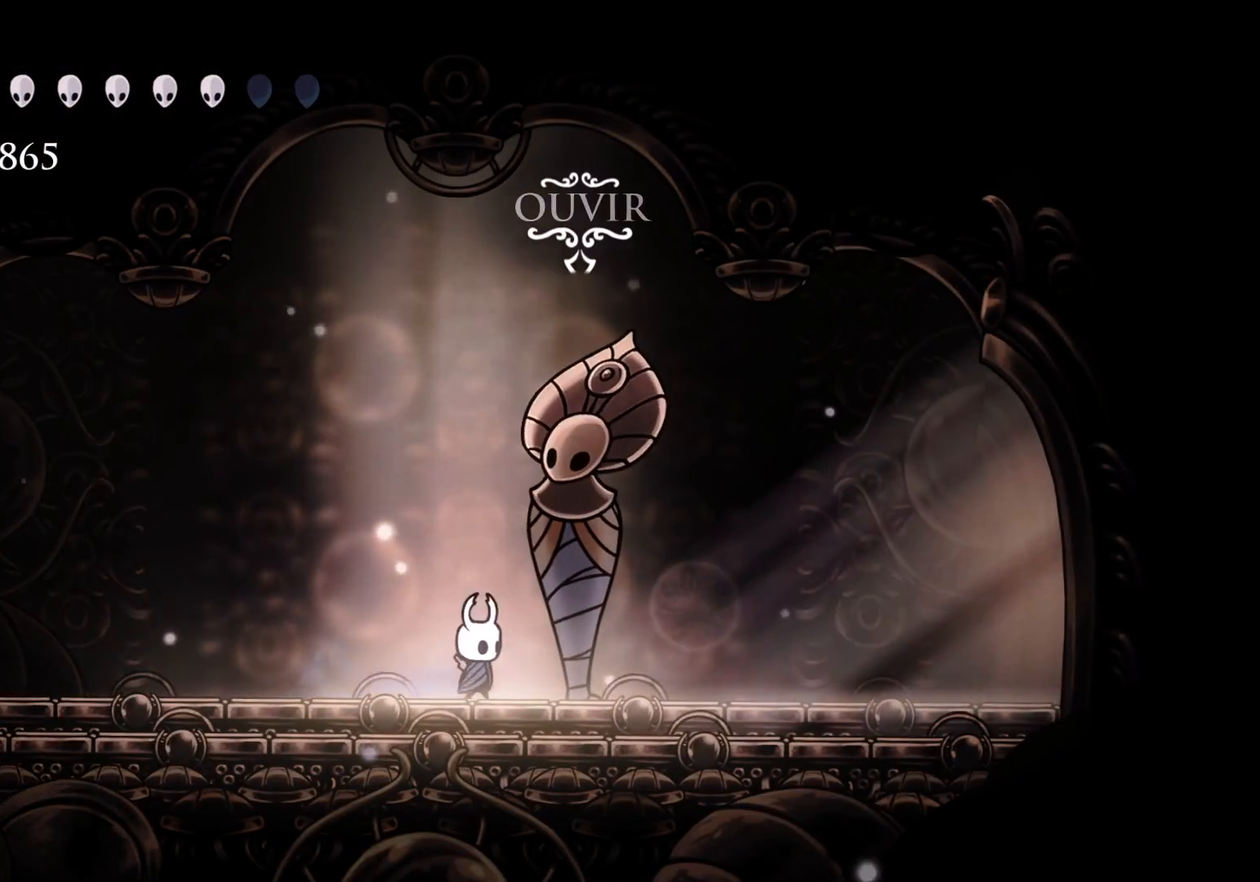
{"keys": ["f"], "mouse": [], "events": [[150, "shift", "down"], [284, "shift", "up"]]}
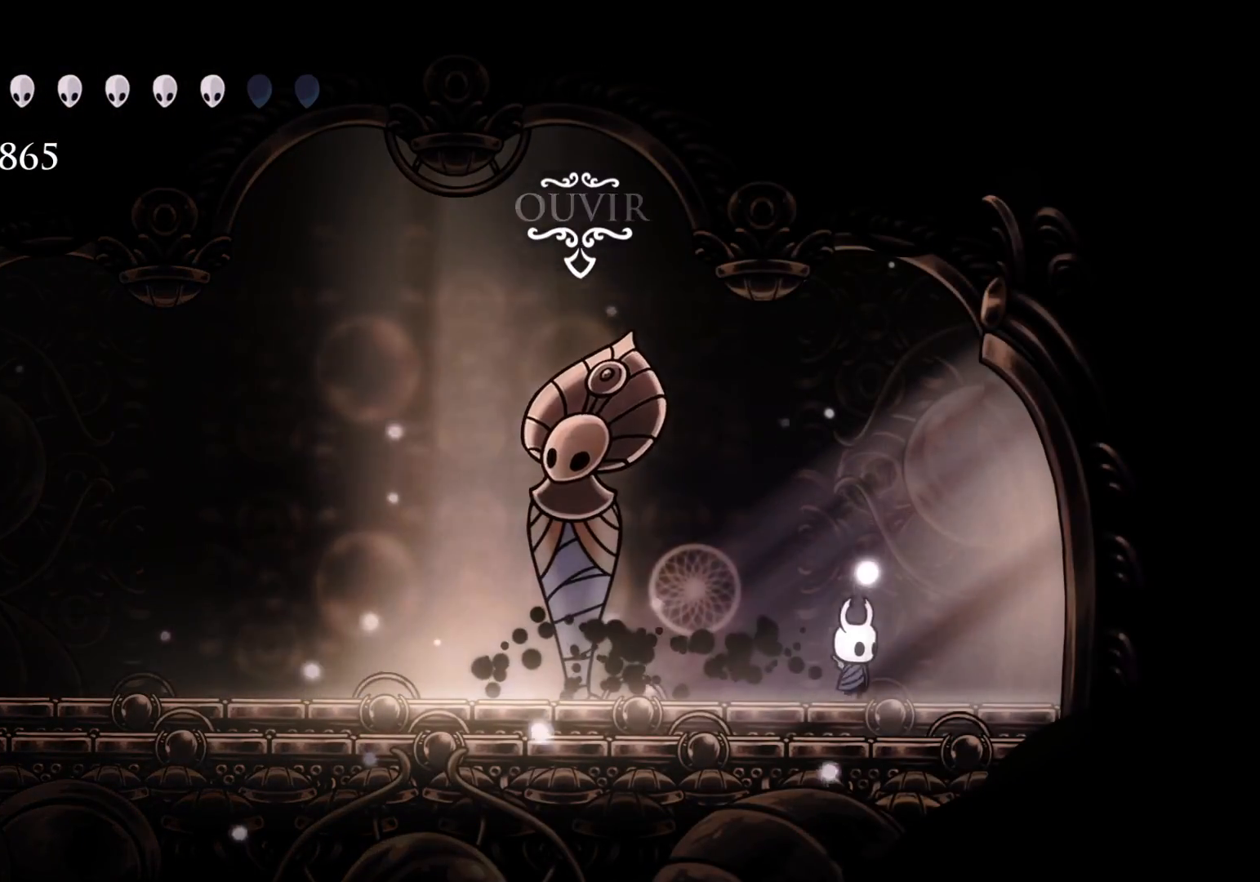
{"keys": ["f"], "mouse": [], "events": [[250, "shift", "down"], [400, "shift", "up"]]}
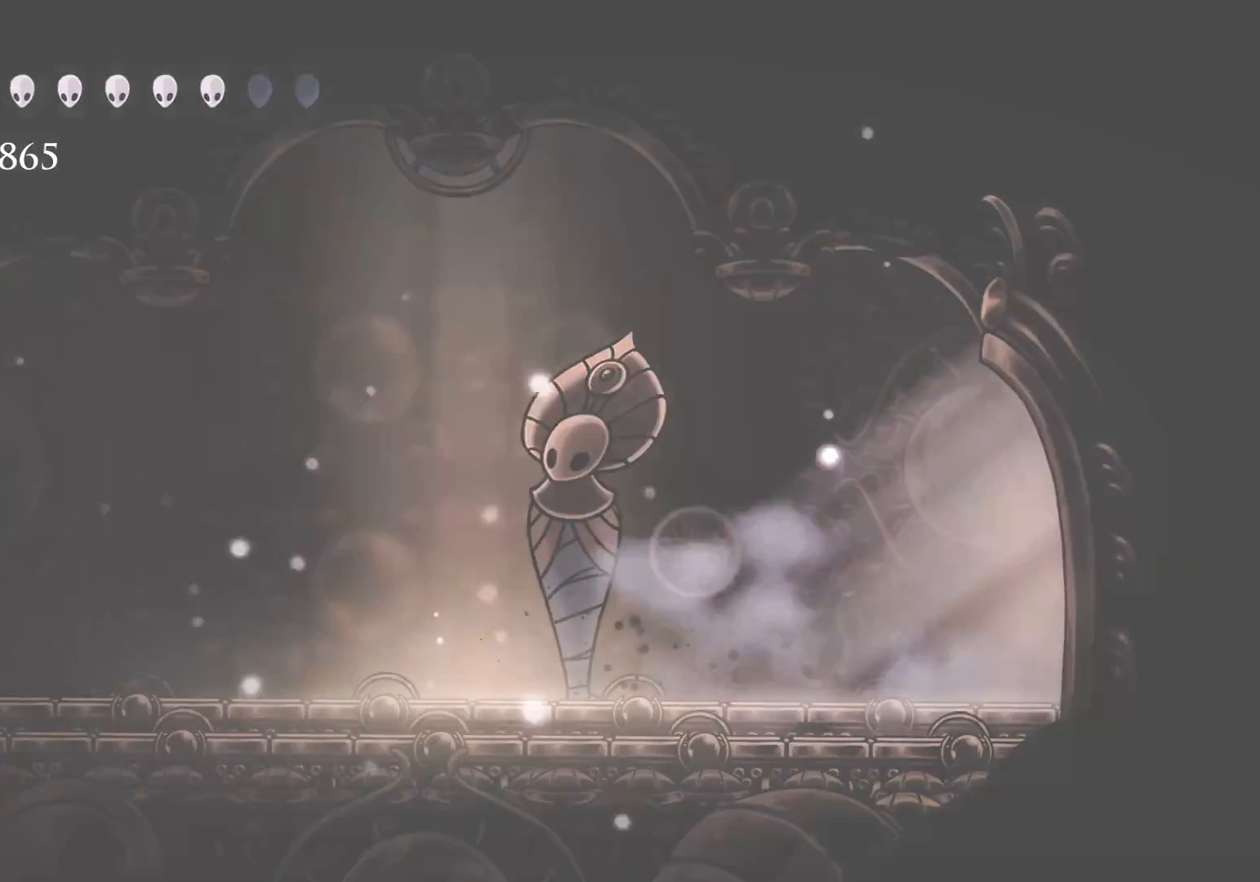
{"keys": ["f"], "mouse": [], "events": []}
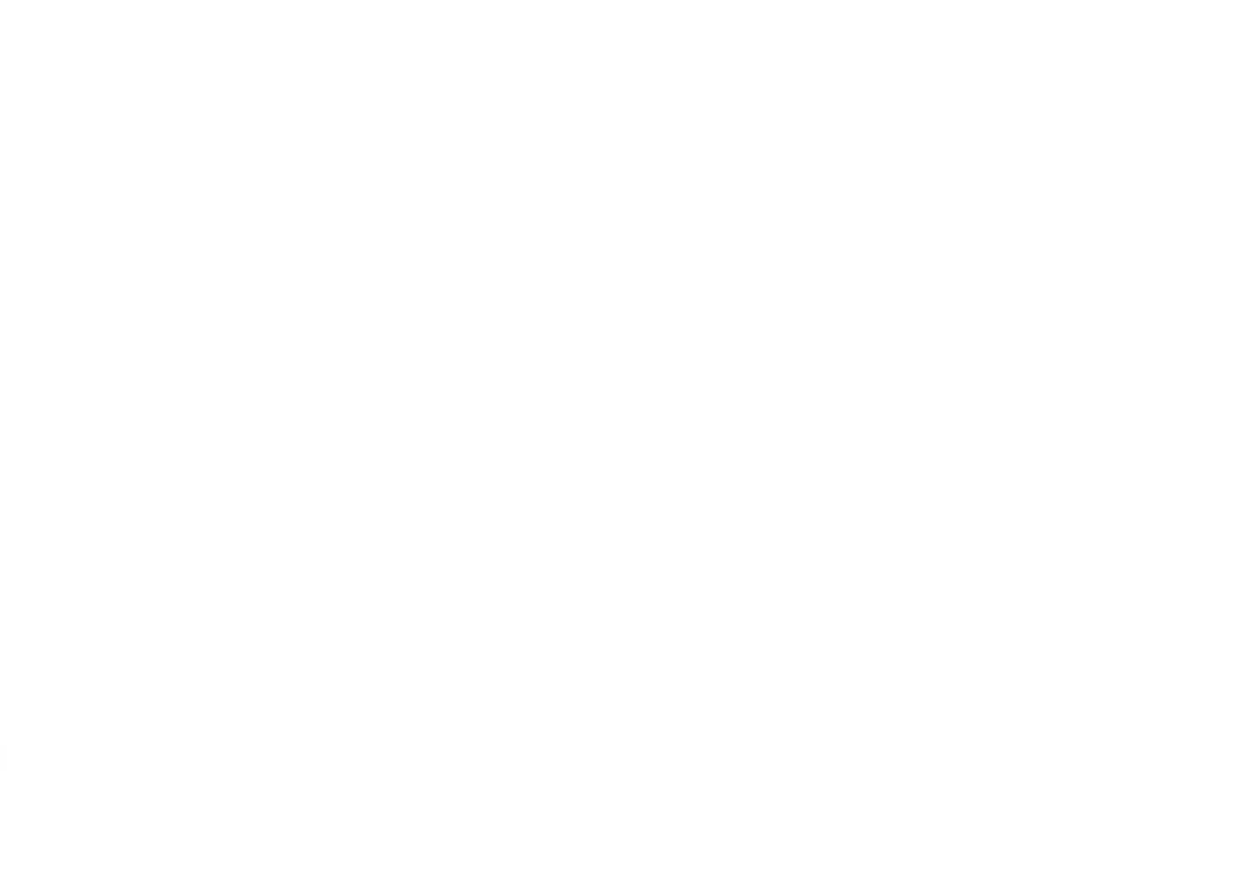
{"keys": [], "mouse": [], "events": [[234, "f", "up"]]}
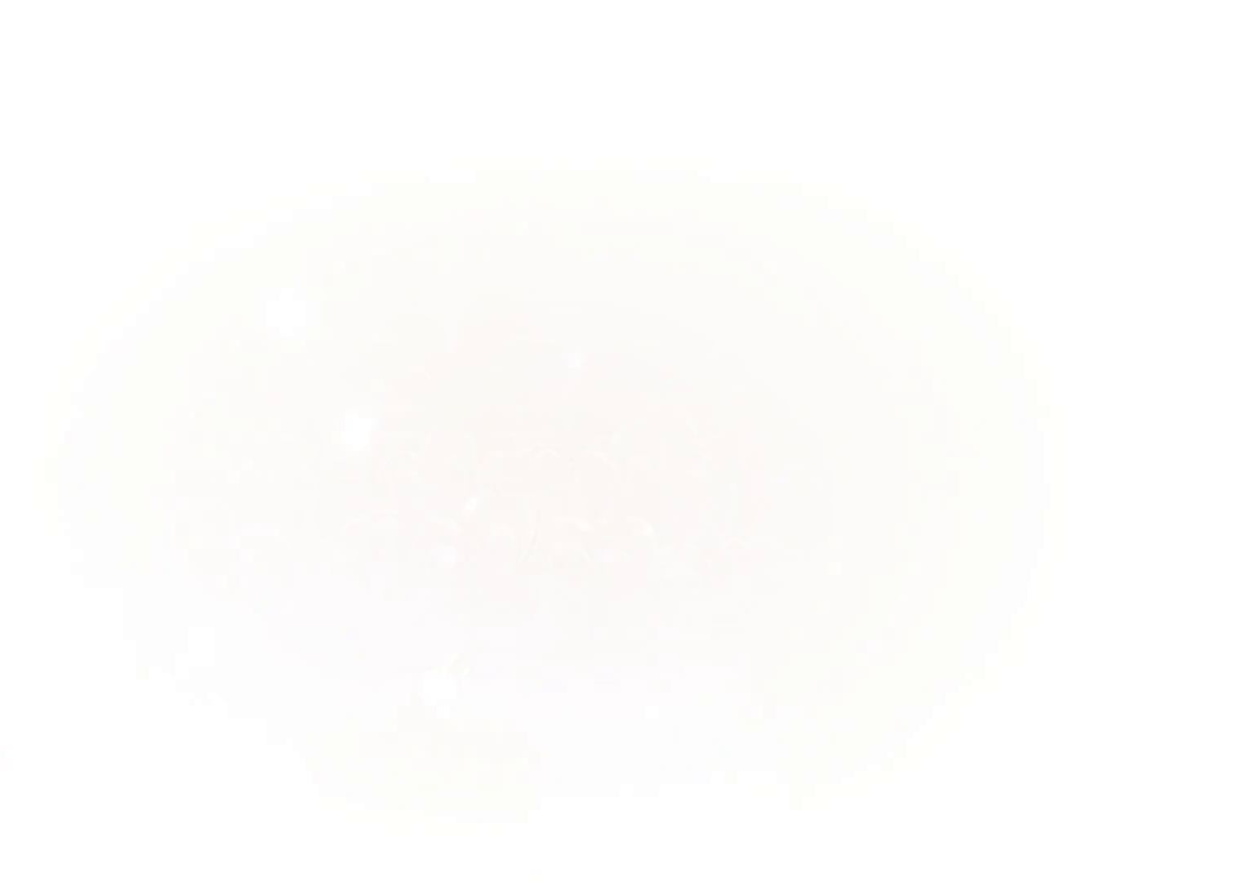
{"keys": [], "mouse": [], "events": []}
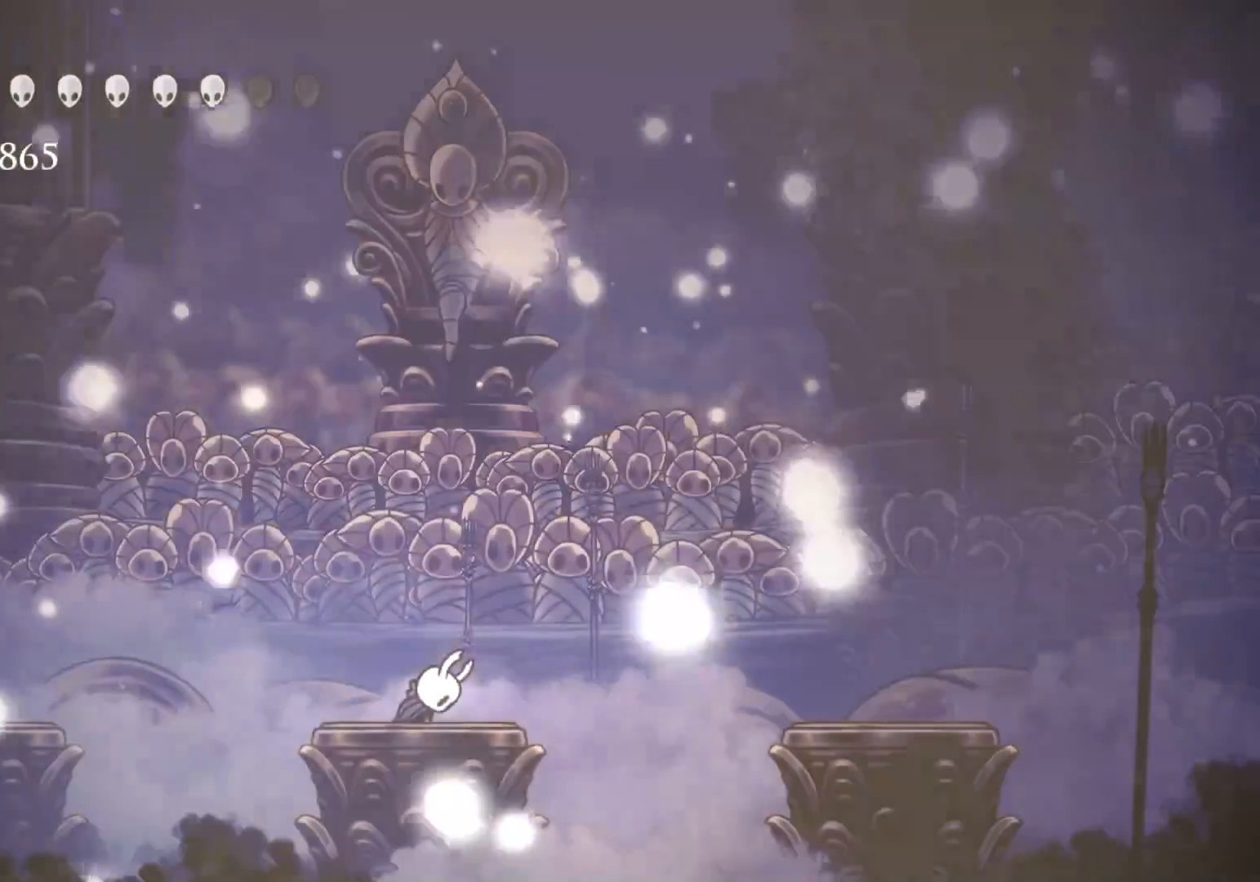
{"keys": [], "mouse": [], "events": []}
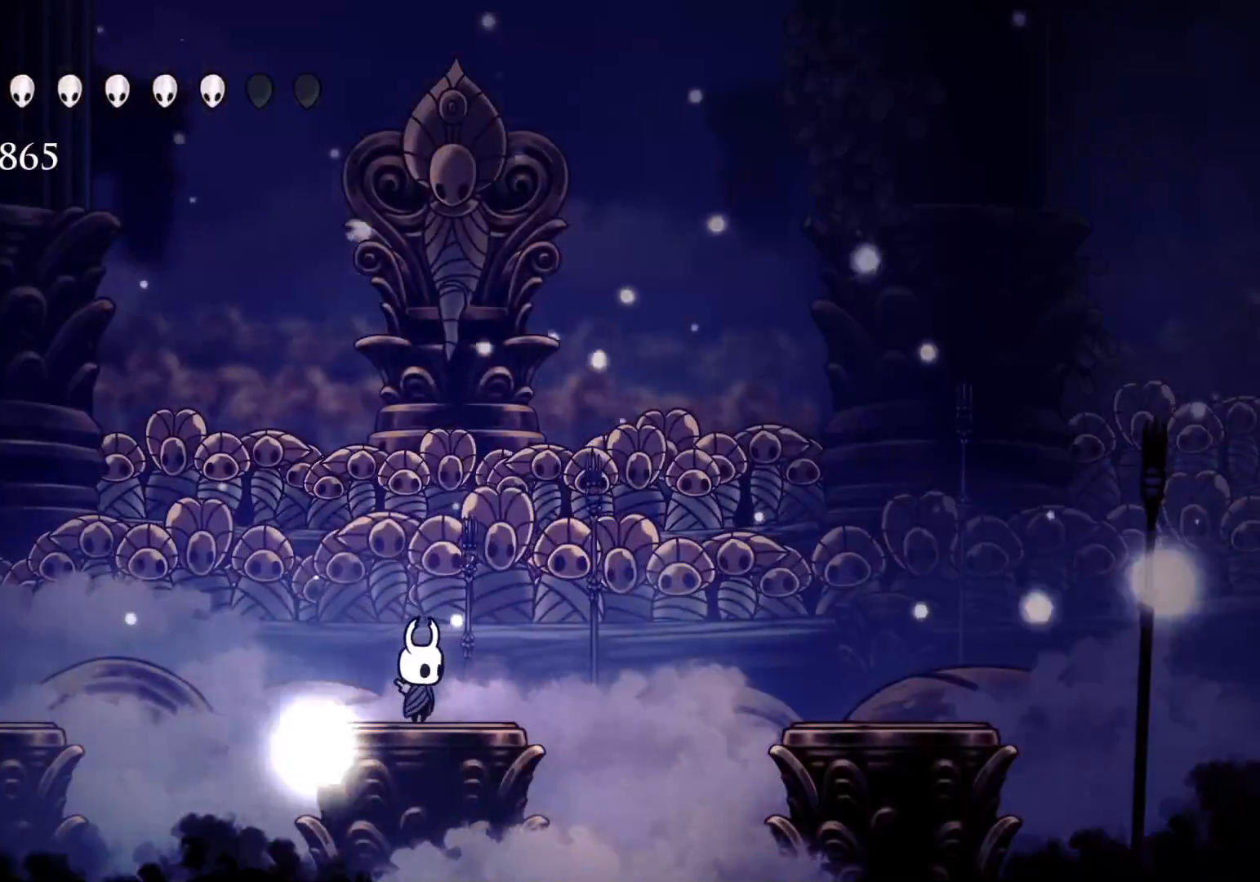
{"keys": [], "mouse": [], "events": []}
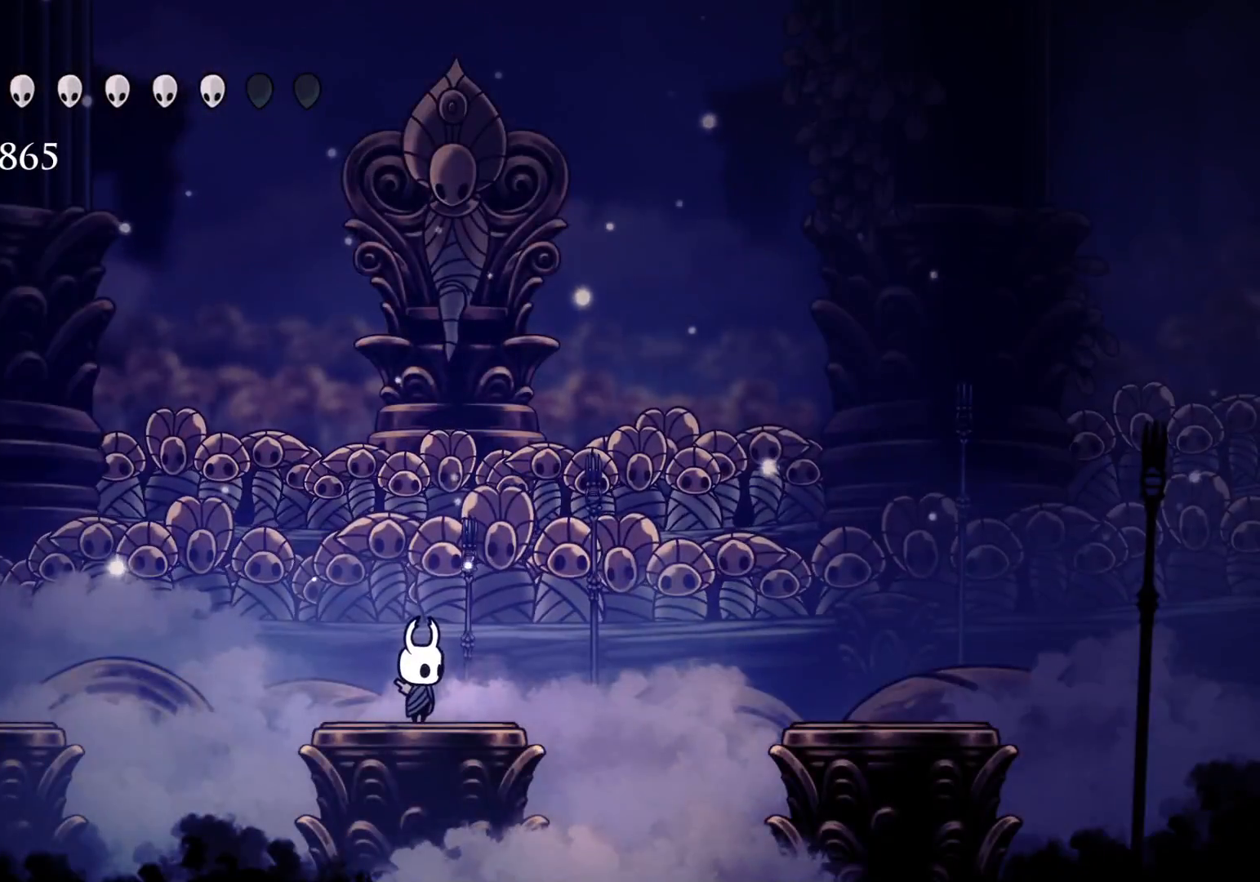
{"keys": [], "mouse": [], "events": []}
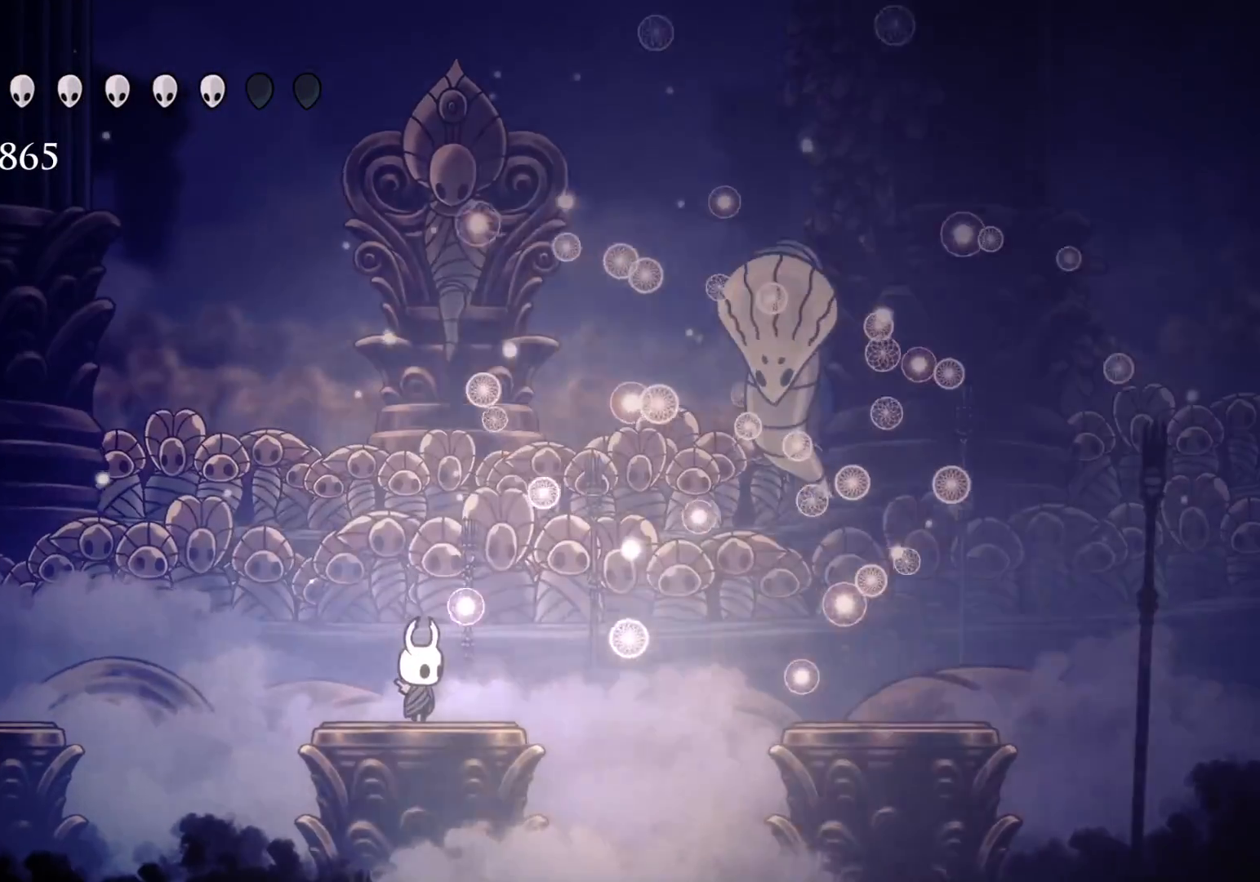
{"keys": ["f", "space"], "mouse": ["left"], "events": [[84, "f", "down"], [84, "space", "down"], [450, "mouse_left", "down"]]}
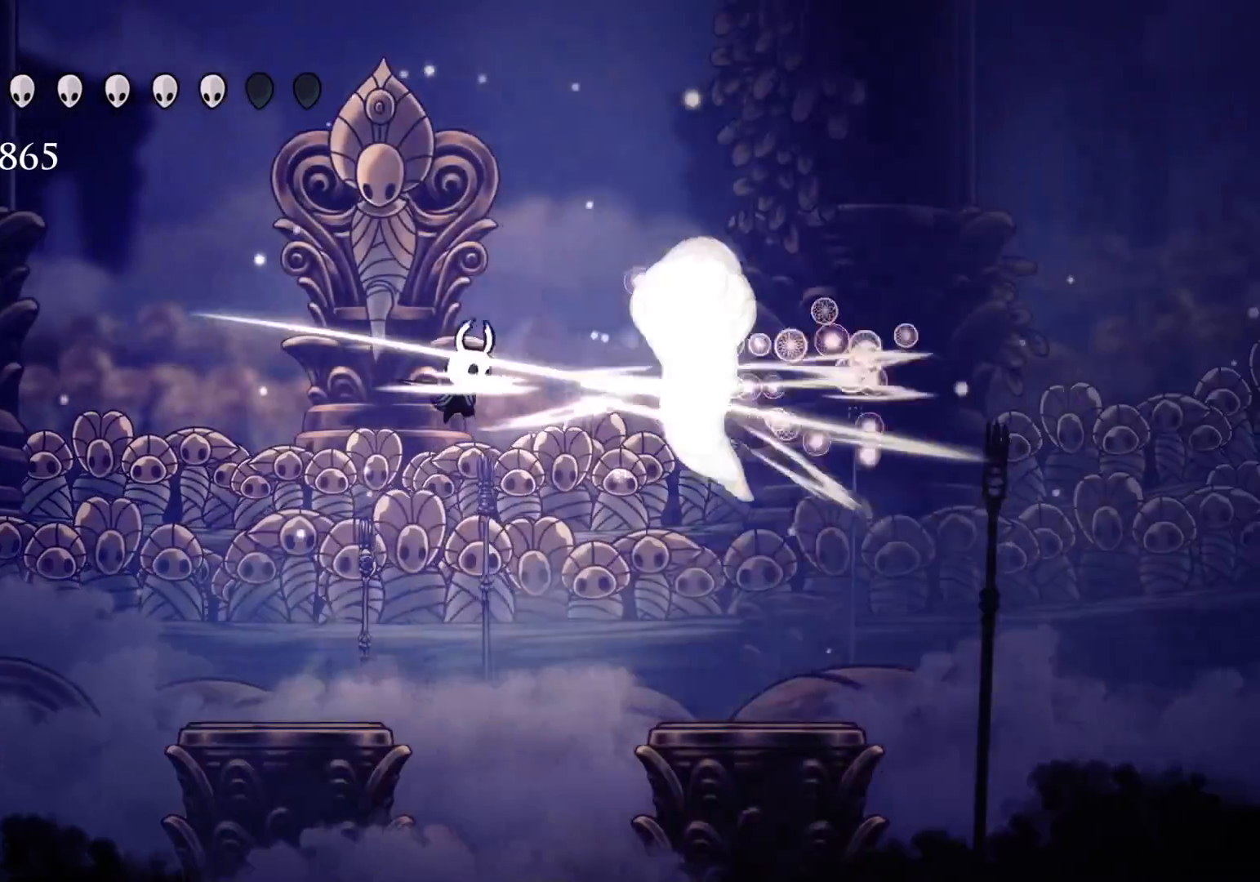
{"keys": ["e", "f"], "mouse": [], "events": [[100, "mouse_left", "up"], [100, "space", "up"], [234, "e", "down"], [284, "space", "down"], [467, "space", "up"]]}
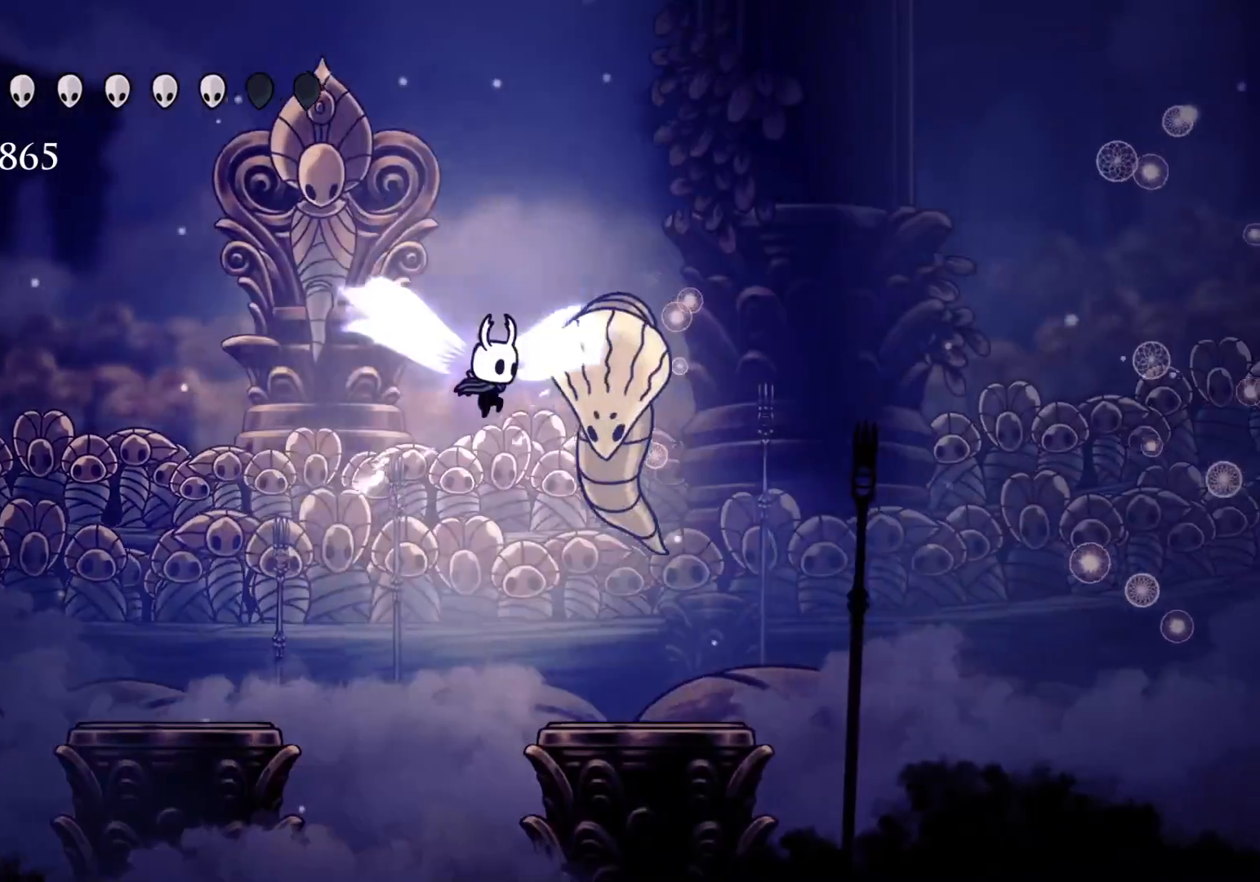
{"keys": ["f"], "mouse": [], "events": [[67, "mouse_left", "down"], [200, "mouse_left", "up"], [300, "e", "up"], [300, "f", "up"], [400, "f", "down"]]}
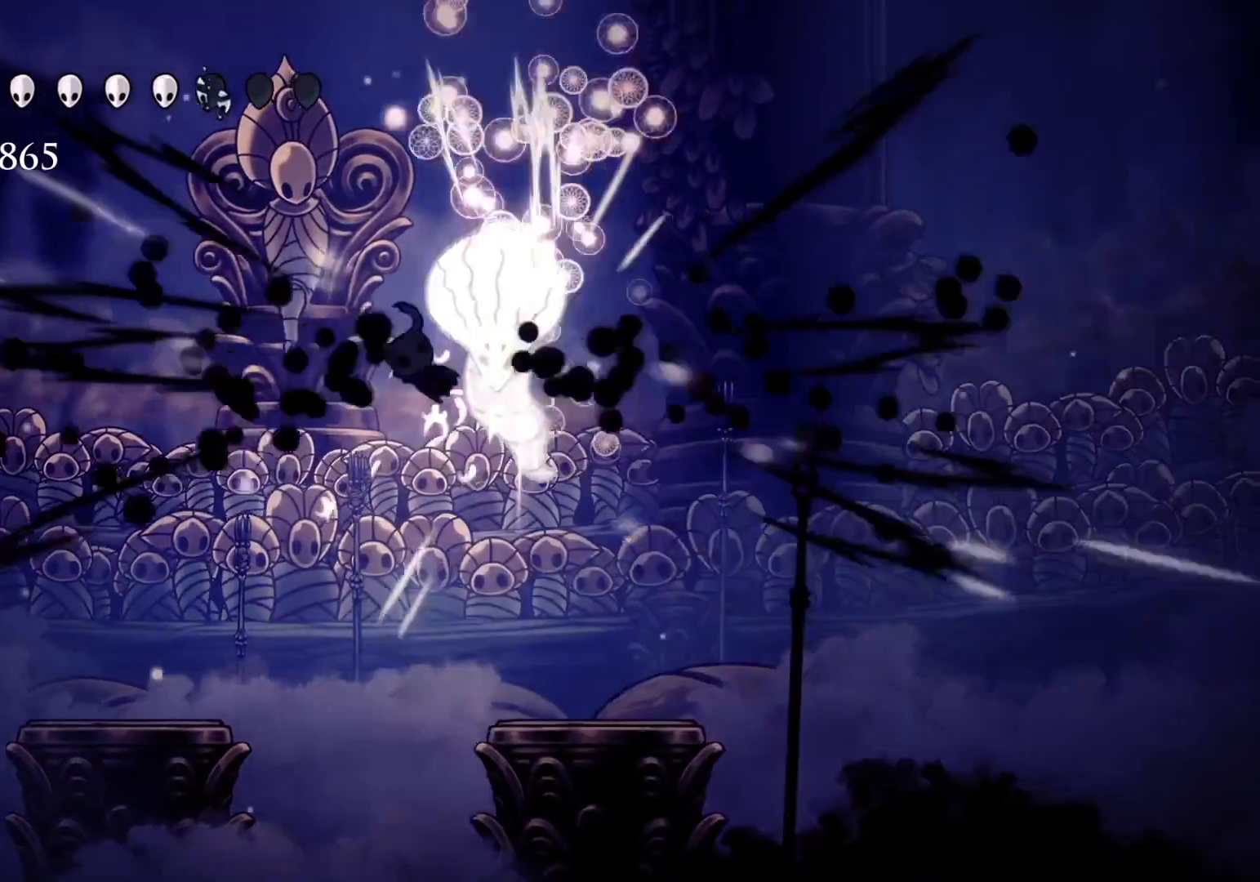
{"keys": ["e", "f"], "mouse": [], "events": [[167, "e", "down"], [217, "mouse_left", "down"], [417, "mouse_left", "up"]]}
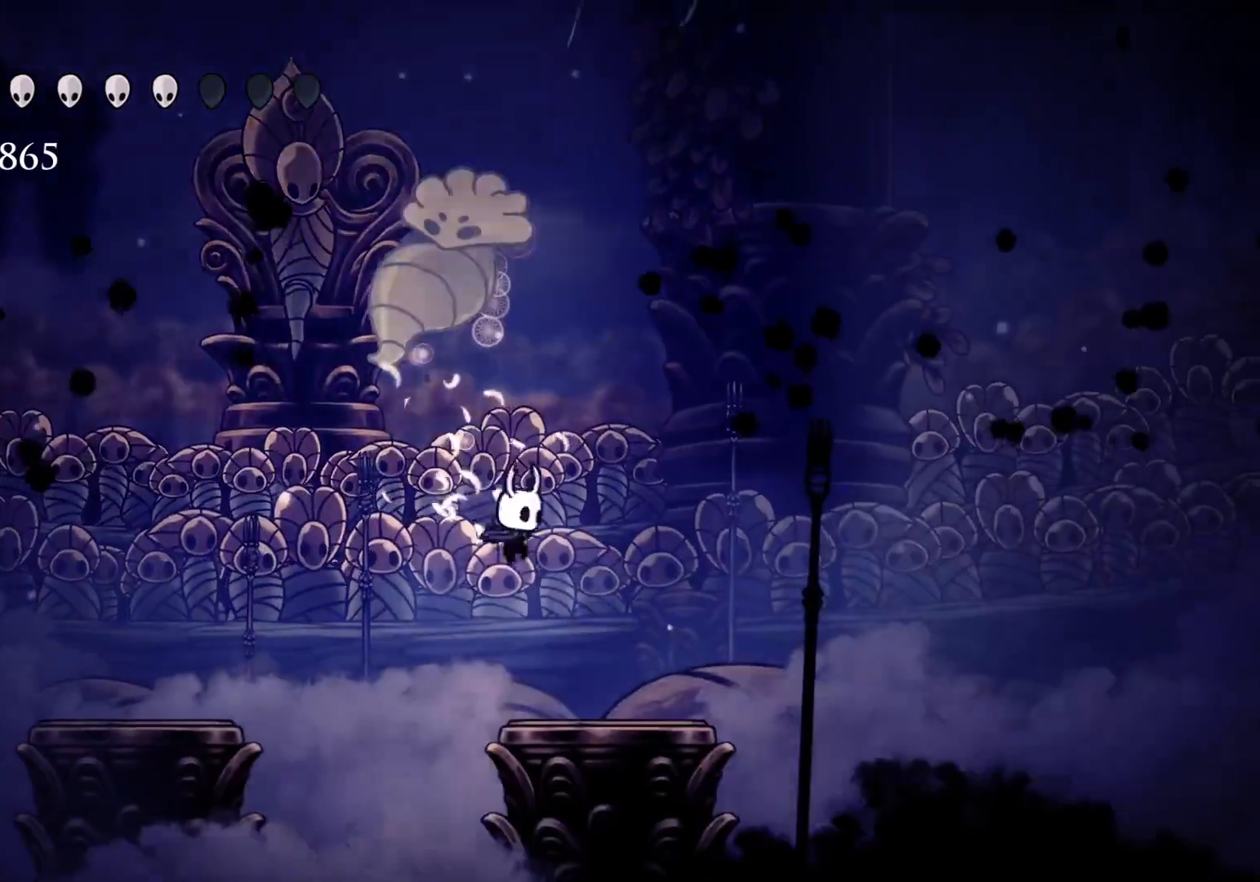
{"keys": ["e", "s", "space"], "mouse": ["left"], "events": [[150, "e", "up"], [184, "f", "up"], [234, "s", "down"], [234, "space", "down"], [334, "e", "down"], [467, "mouse_left", "down"]]}
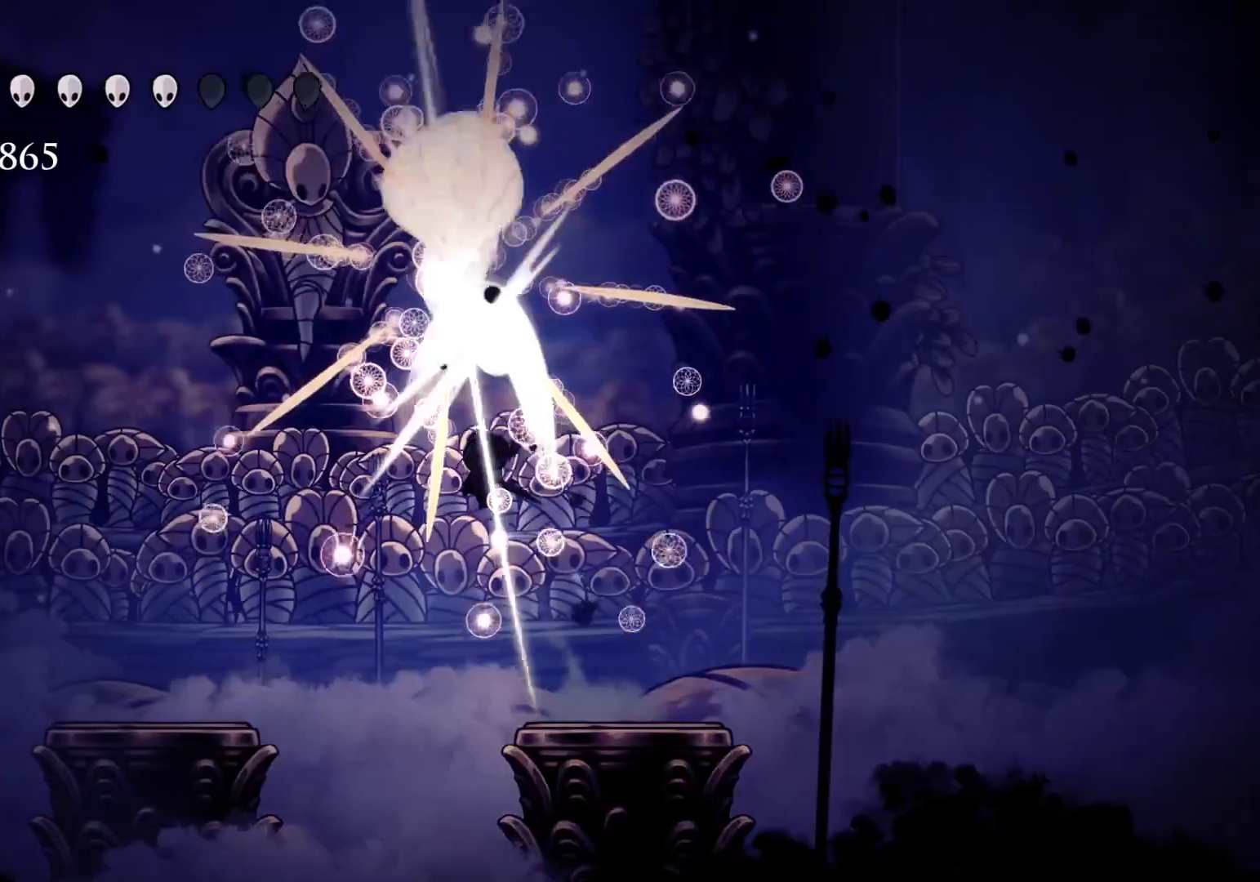
{"keys": ["e", "s", "space"], "mouse": [], "events": [[17, "f", "down"], [67, "e", "up"], [67, "mouse_left", "up"], [67, "s", "up"], [67, "space", "up"], [217, "f", "up"], [400, "s", "down"], [400, "space", "down"], [434, "e", "down"]]}
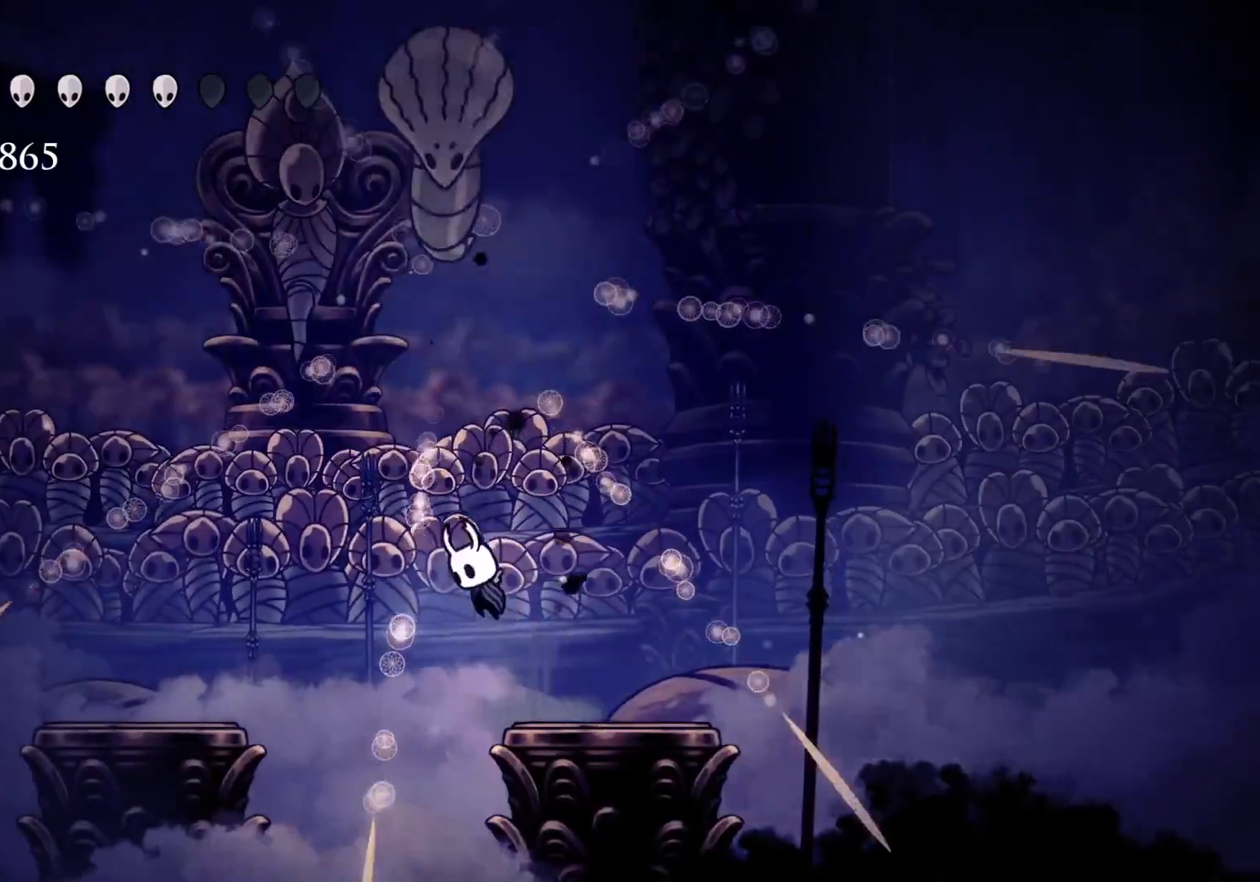
{"keys": ["e", "s"], "mouse": [], "events": [[184, "f", "down"], [184, "mouse_left", "down"], [184, "s", "up"], [267, "space", "up"], [317, "mouse_left", "up"], [317, "s", "down"], [367, "f", "up"]]}
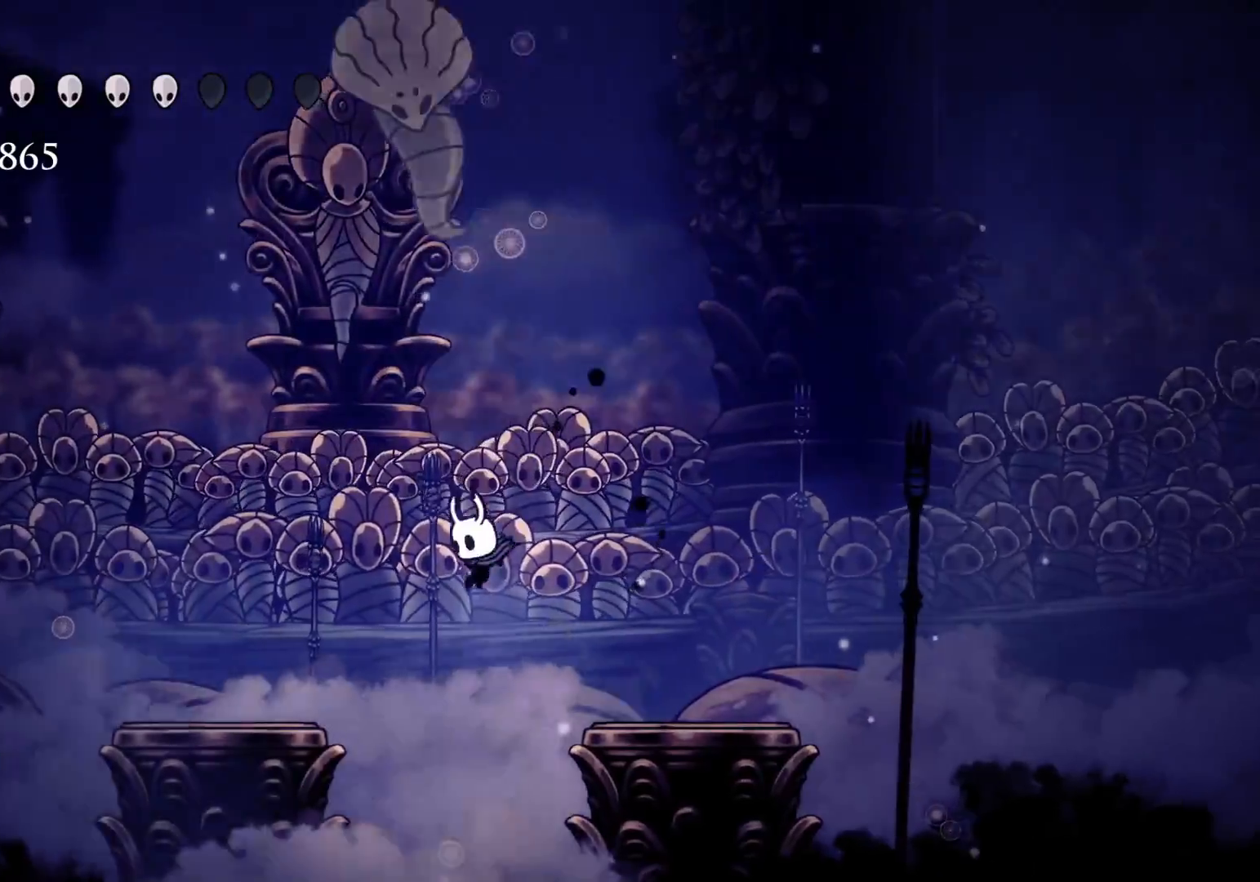
{"keys": ["e", "s"], "mouse": [], "events": [[100, "space", "down"], [384, "space", "up"]]}
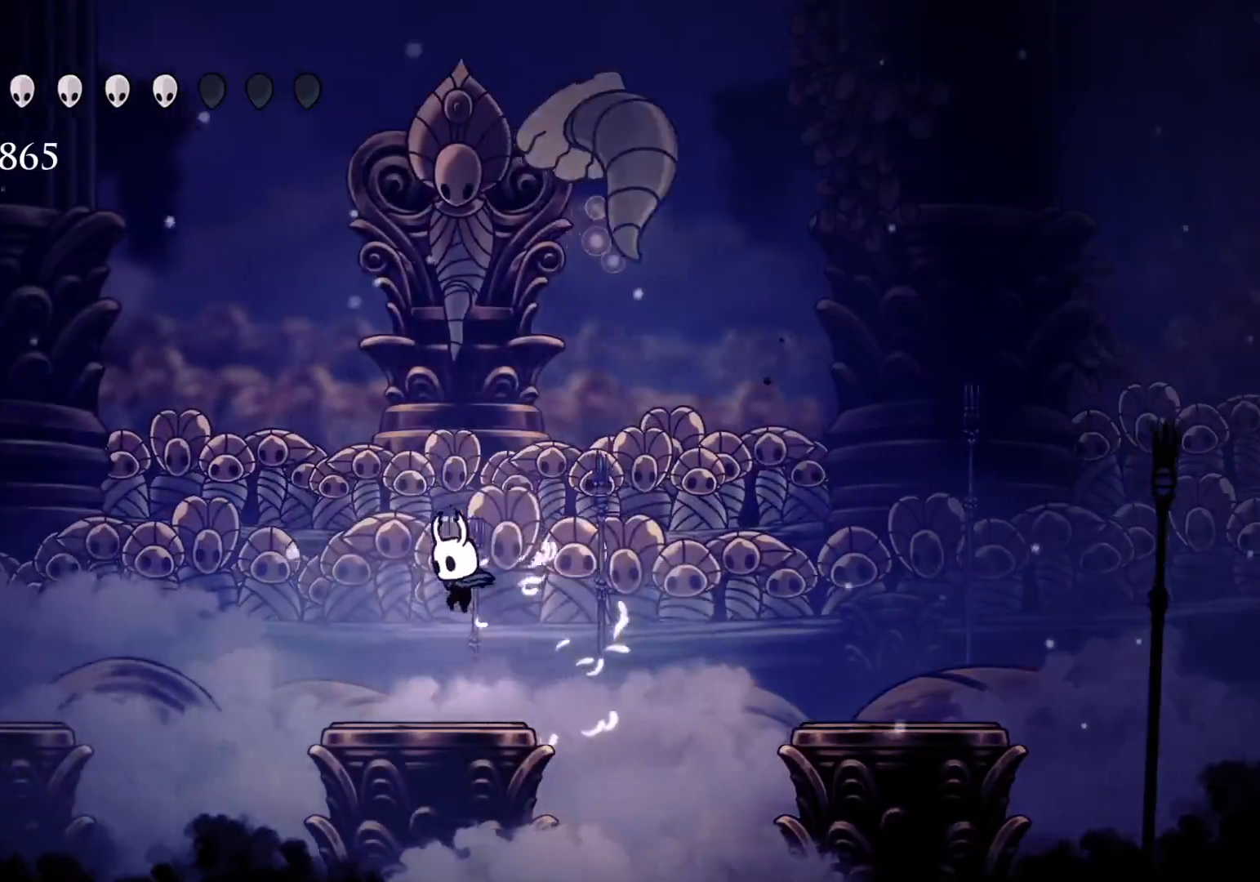
{"keys": ["f"], "mouse": [], "events": [[17, "s", "up"], [67, "e", "up"], [400, "f", "down"]]}
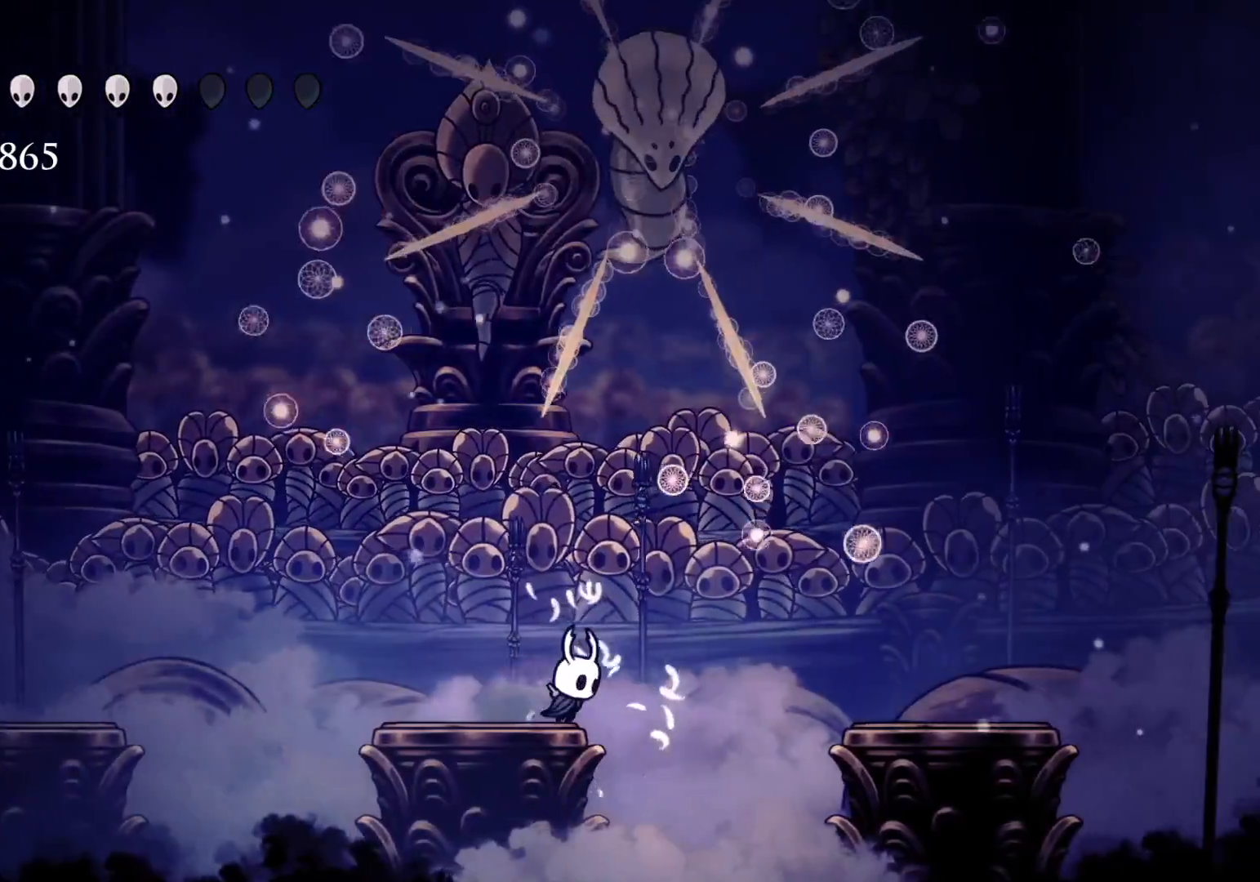
{"keys": ["s"], "mouse": ["left"], "events": [[34, "f", "up"], [134, "space", "down"], [184, "e", "down"], [184, "f", "down"], [417, "f", "up"], [417, "mouse_left", "down"], [417, "s", "down"], [450, "space", "up"], [500, "e", "up"]]}
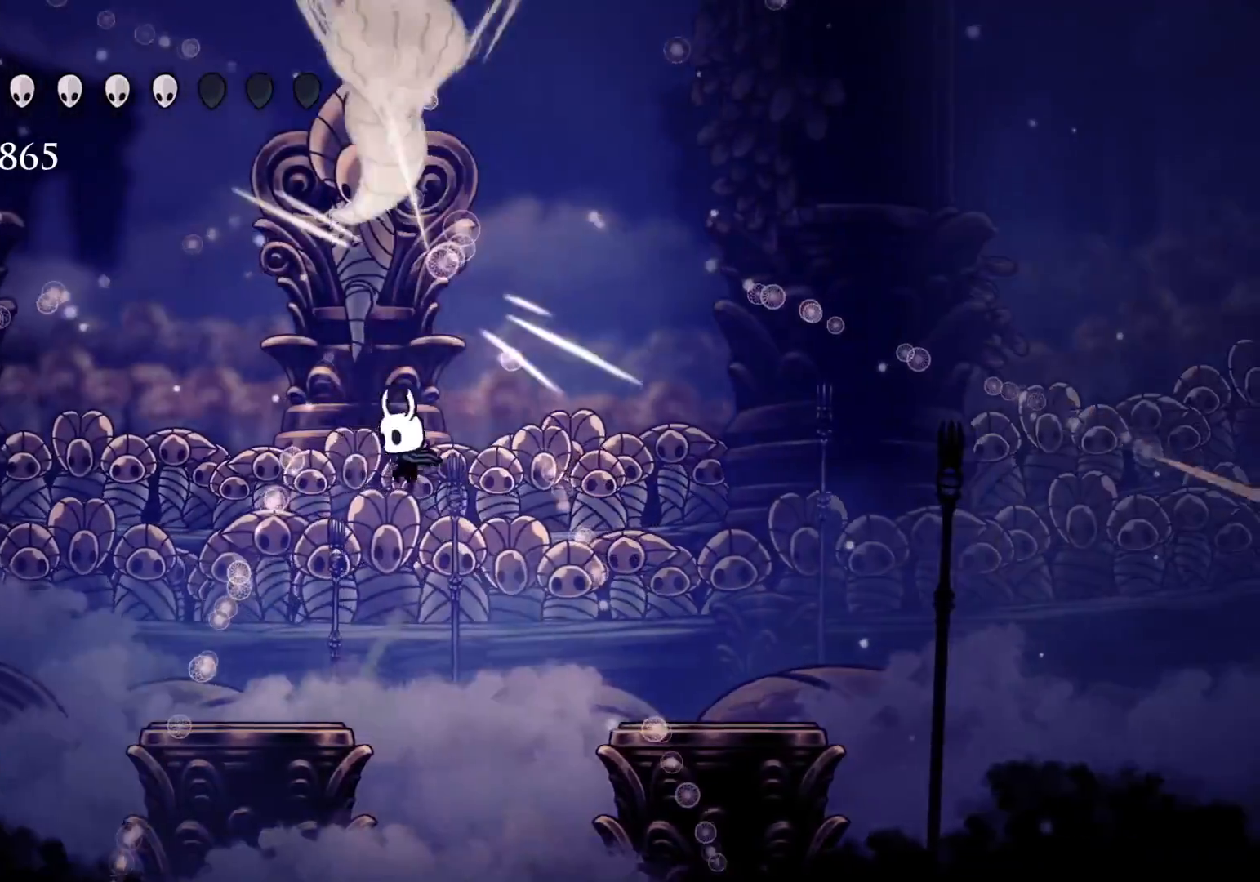
{"keys": ["e", "f", "s", "space"], "mouse": [], "events": [[50, "mouse_left", "up"], [200, "s", "up"], [334, "e", "down"], [334, "s", "down"], [334, "space", "down"], [467, "f", "down"]]}
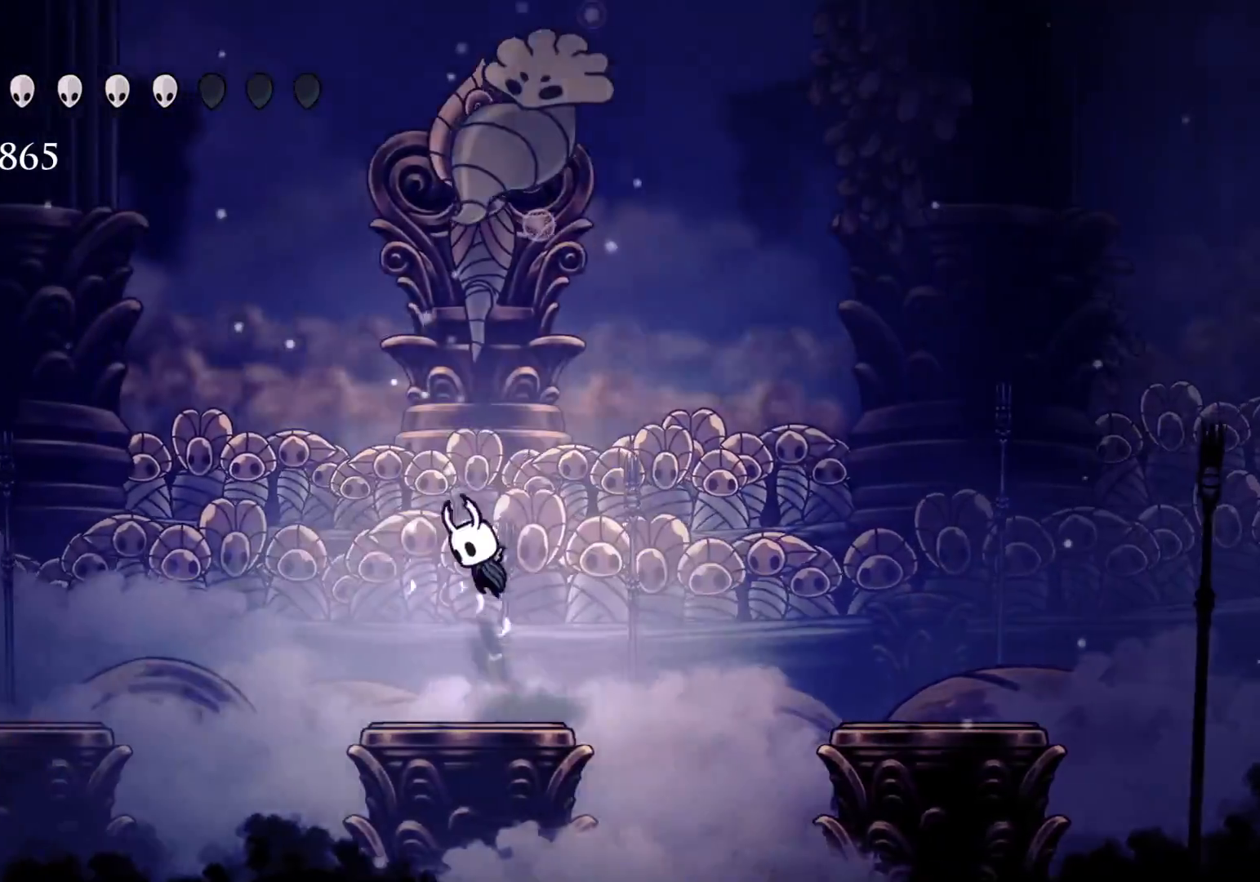
{"keys": ["e"], "mouse": ["right"], "events": [[67, "mouse_left", "down"], [67, "s", "up"], [217, "mouse_left", "up"], [250, "f", "up"], [250, "space", "up"], [350, "s", "down"], [400, "mouse_right", "down"], [500, "s", "up"]]}
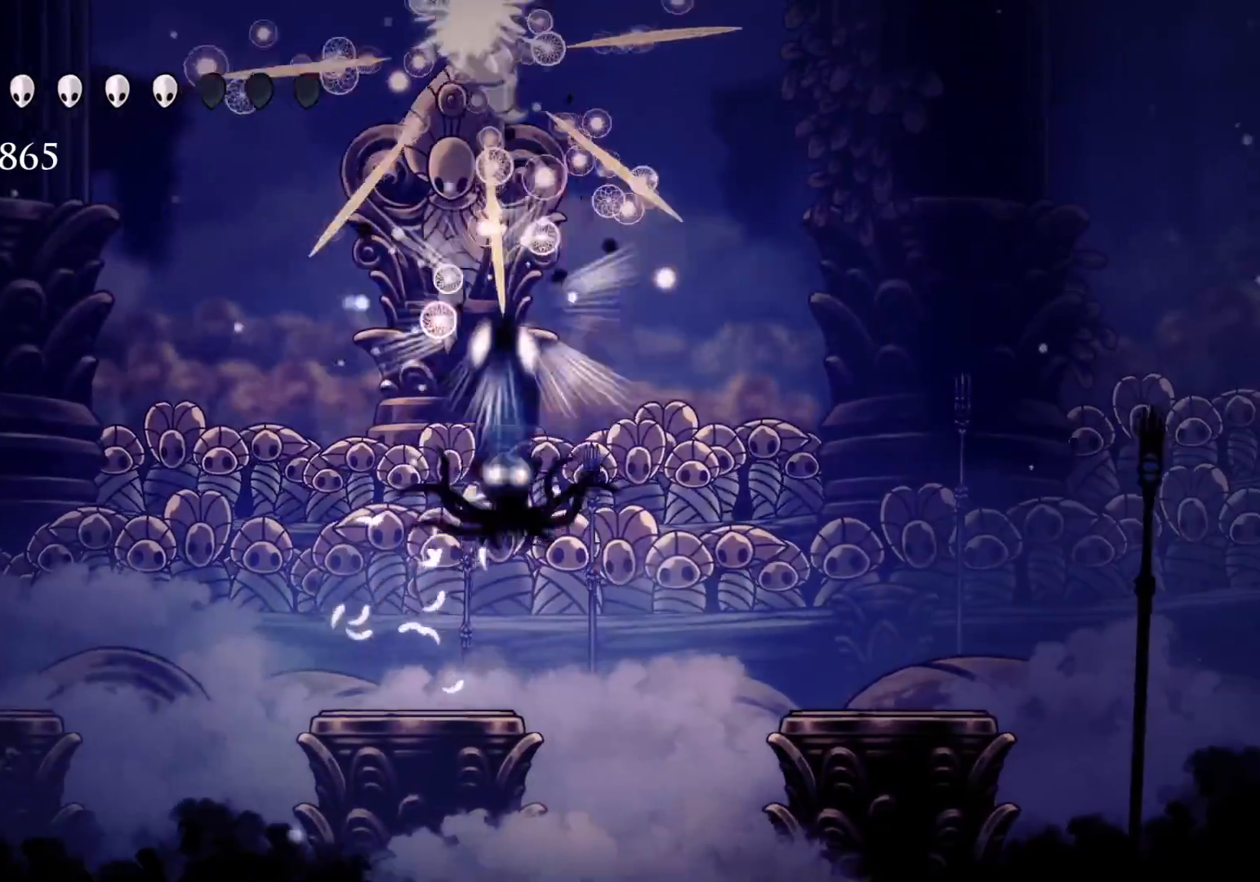
{"keys": ["e", "s"], "mouse": [], "events": [[34, "mouse_right", "up"], [367, "s", "down"]]}
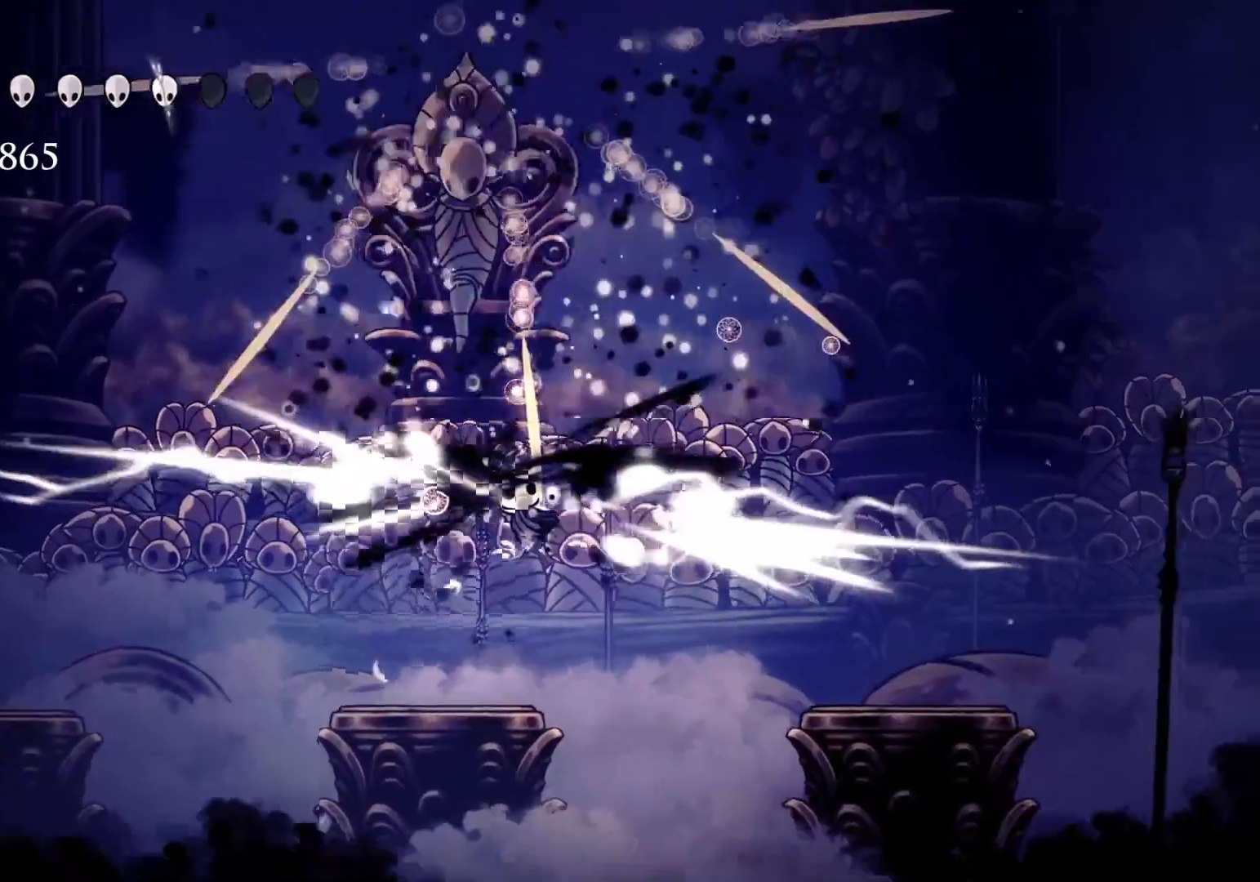
{"keys": [], "mouse": [], "events": [[17, "e", "up"], [200, "s", "up"]]}
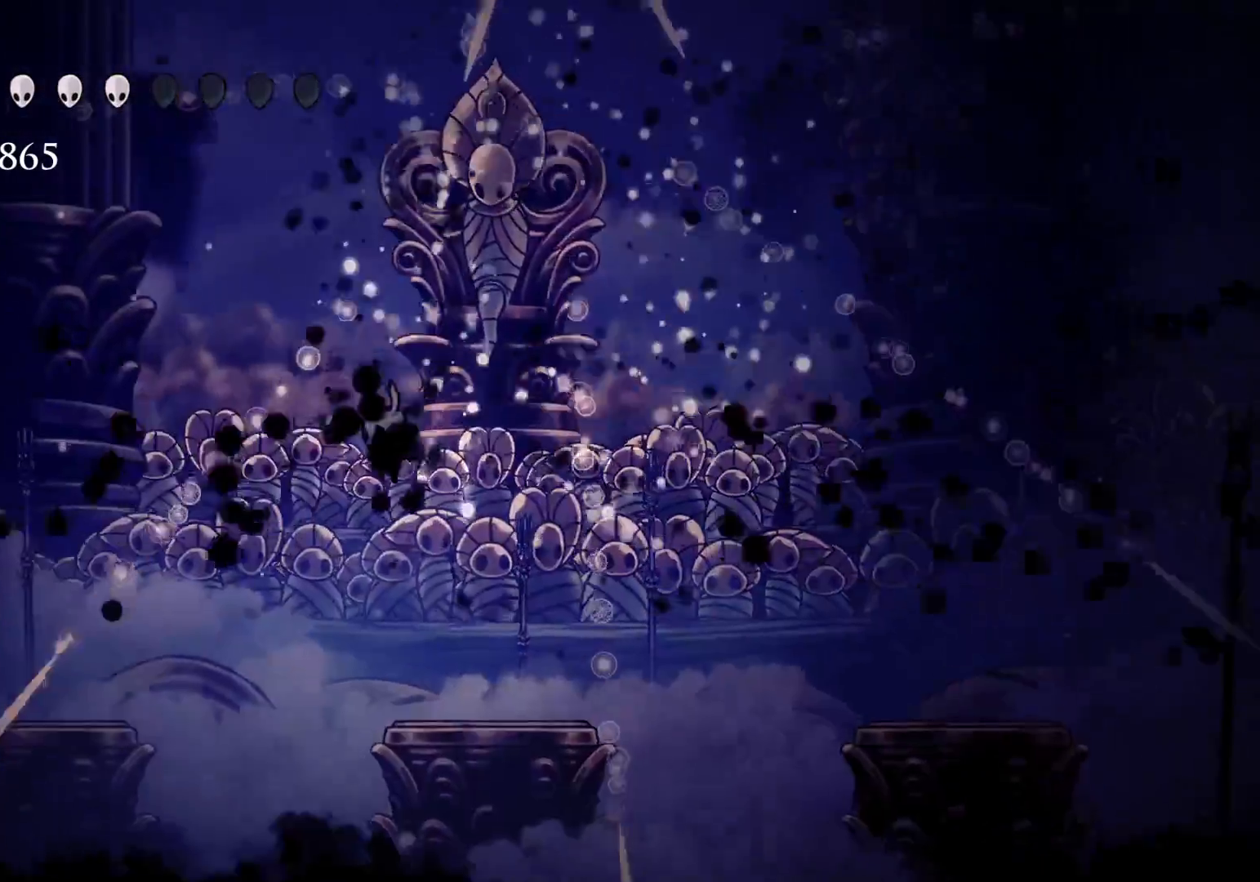
{"keys": [], "mouse": [], "events": [[17, "f", "down"], [300, "f", "up"]]}
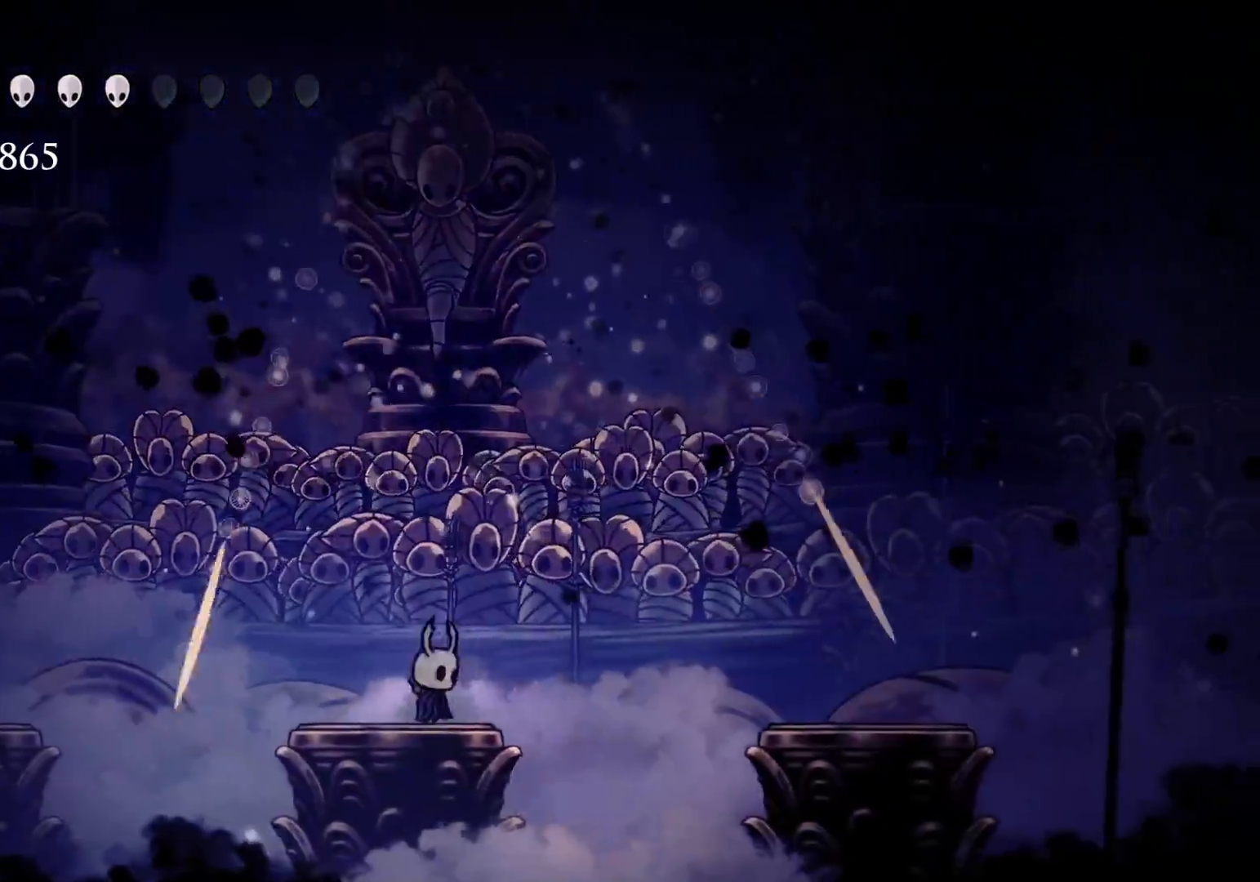
{"keys": [], "mouse": [], "events": []}